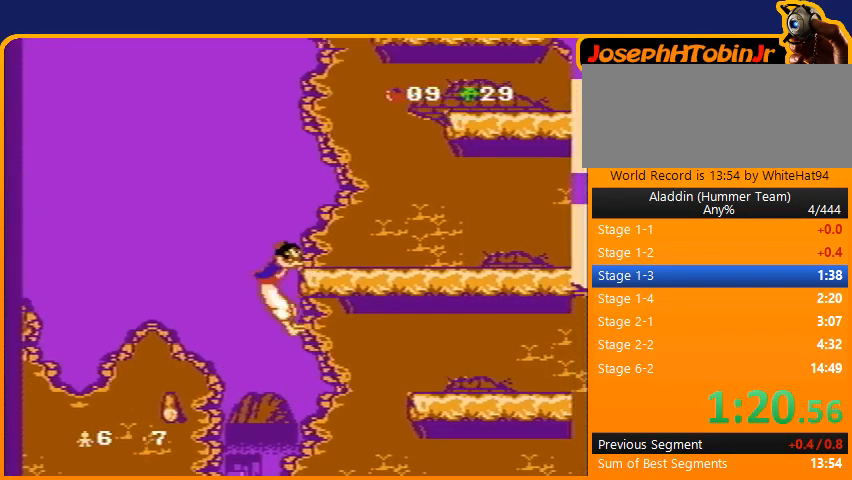
Gameplay with a controller (Nintendo layout); each line is a JSON object with the inputs held at the frame after it. "events" lists button and stick changes between this image and that frame as [ms after this image, input, new state], when the widget could be followed in between. Not read: L3 R3.
{"buttons": ["DPAD_RIGHT"], "events": [[100, "DPAD_RIGHT", "down"]]}
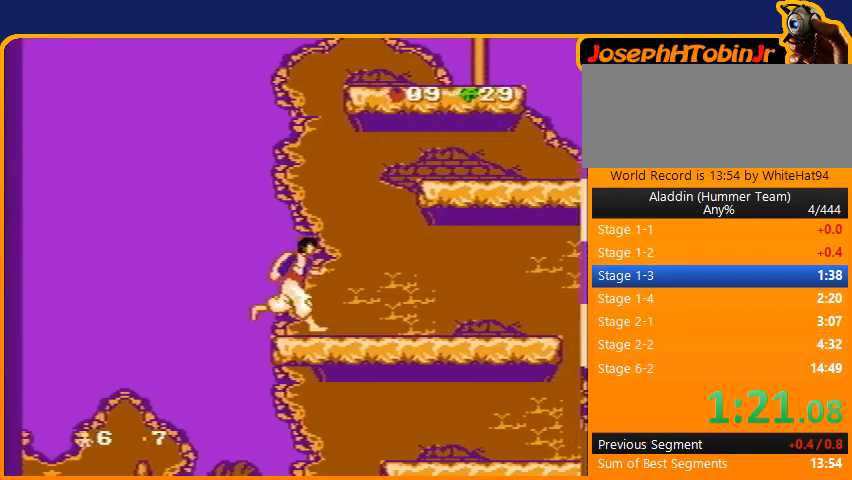
{"buttons": ["DPAD_RIGHT"], "events": [[100, "B", "down"], [333, "B", "up"]]}
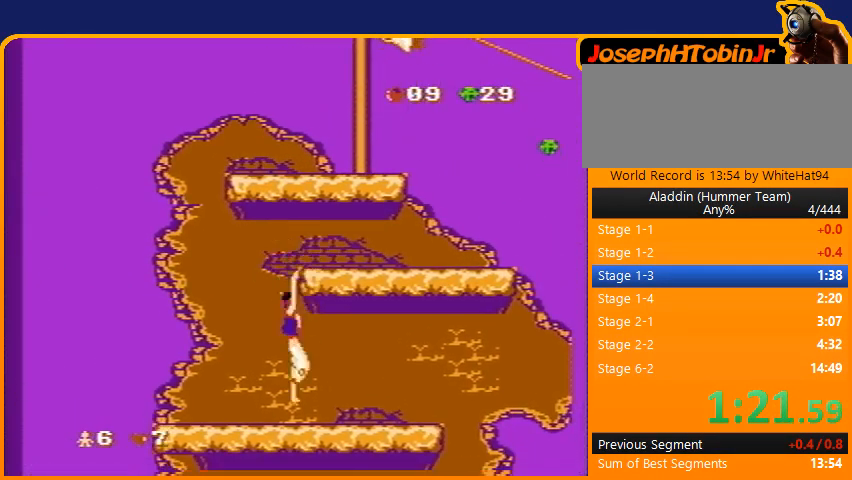
{"buttons": ["DPAD_RIGHT"], "events": [[67, "DPAD_UP", "down"], [200, "DPAD_RIGHT", "up"], [200, "DPAD_UP", "up"], [334, "DPAD_RIGHT", "down"]]}
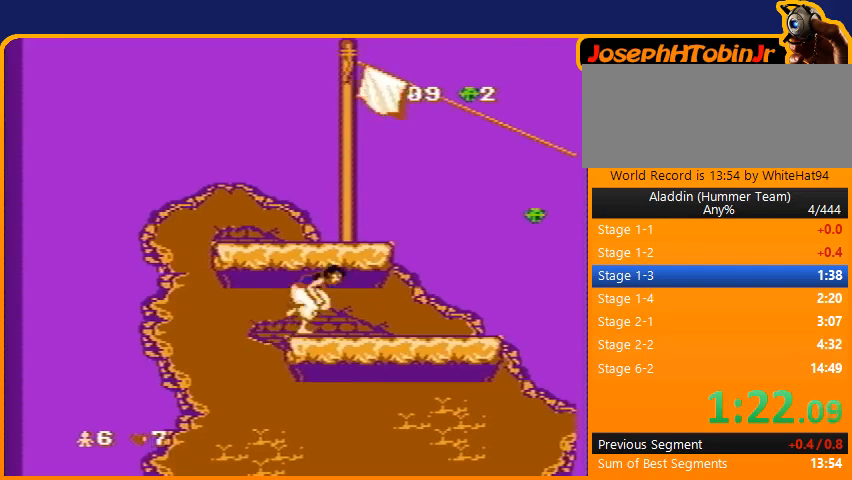
{"buttons": ["DPAD_RIGHT"], "events": [[200, "B", "down"], [400, "B", "up"]]}
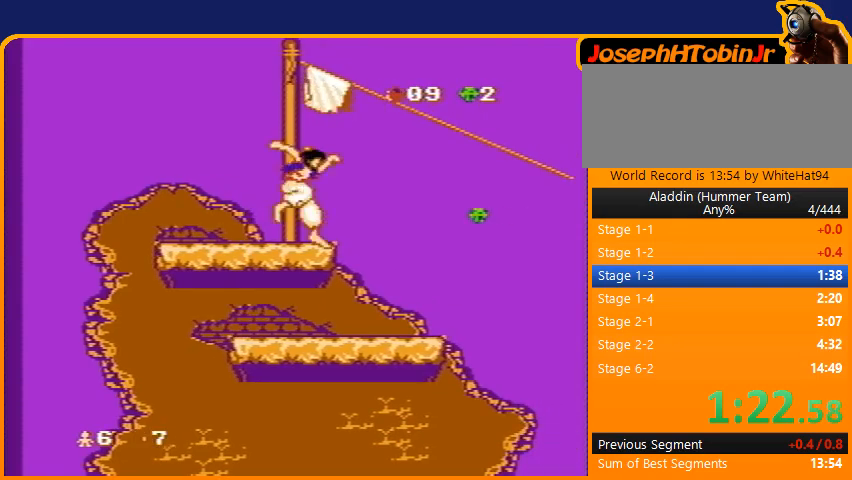
{"buttons": [], "events": [[100, "DPAD_RIGHT", "up"], [134, "B", "down"], [267, "B", "up"]]}
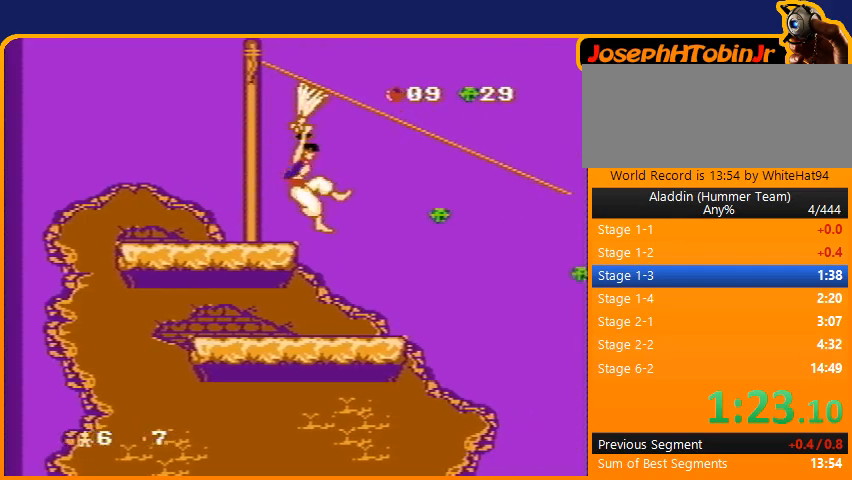
{"buttons": [], "events": []}
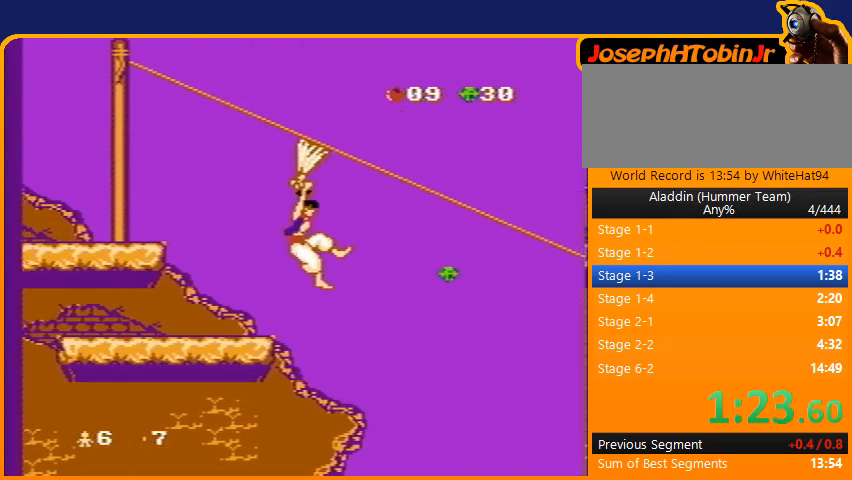
{"buttons": [], "events": []}
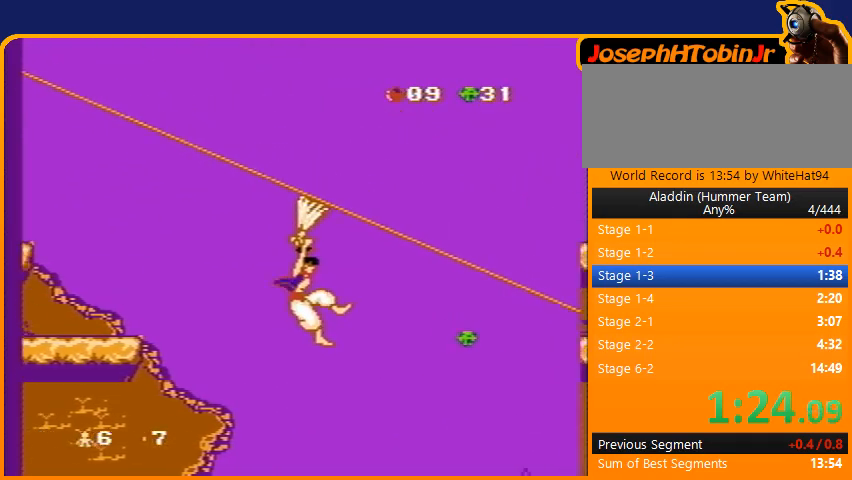
{"buttons": [], "events": []}
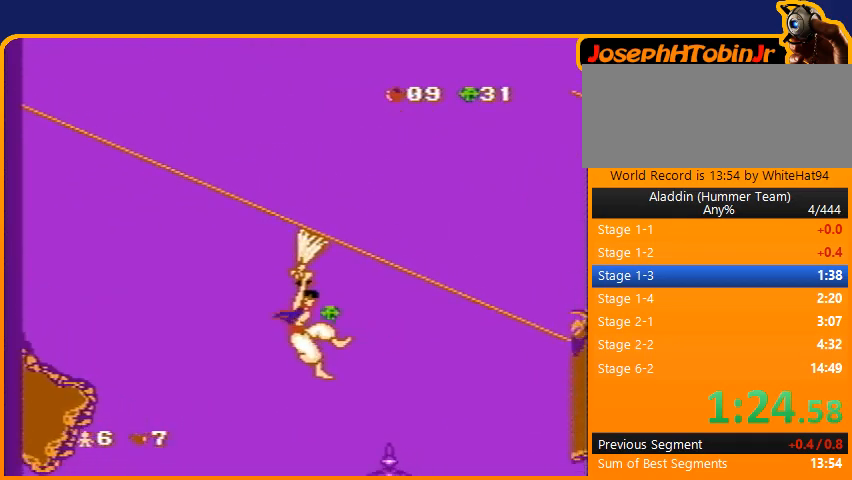
{"buttons": [], "events": []}
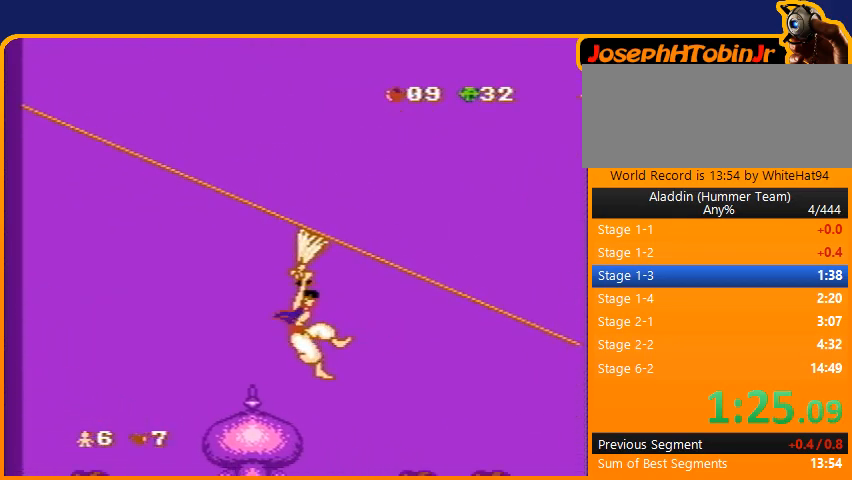
{"buttons": ["DPAD_RIGHT"], "events": [[200, "DPAD_RIGHT", "down"]]}
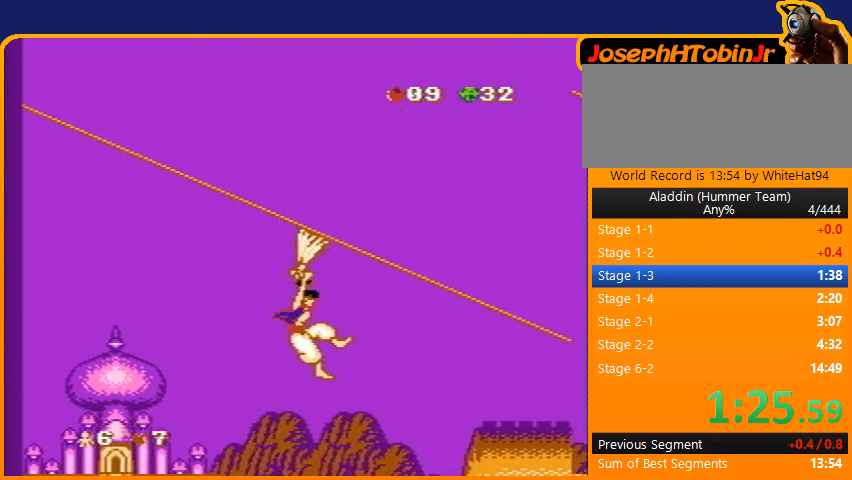
{"buttons": ["DPAD_RIGHT"], "events": []}
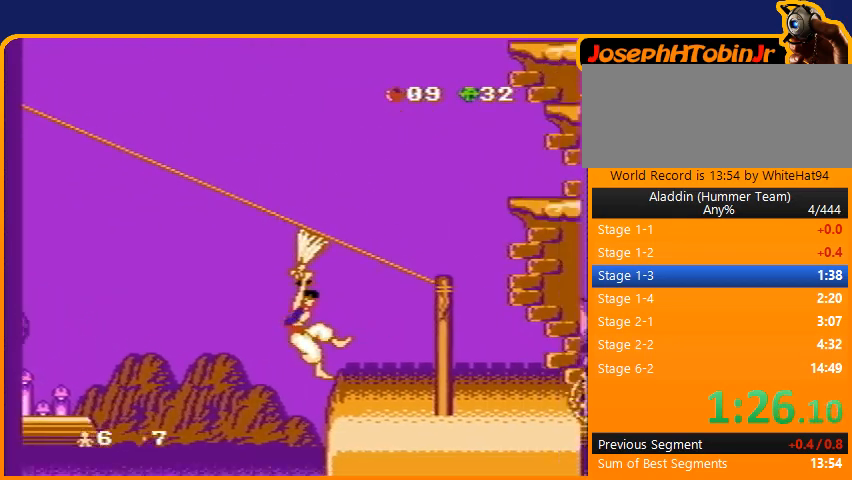
{"buttons": ["DPAD_RIGHT"], "events": []}
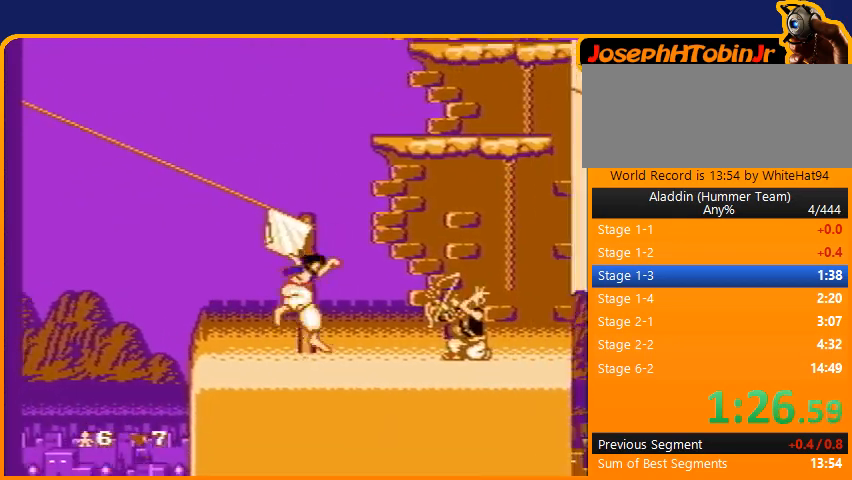
{"buttons": ["B", "DPAD_RIGHT"], "events": [[100, "B", "down"]]}
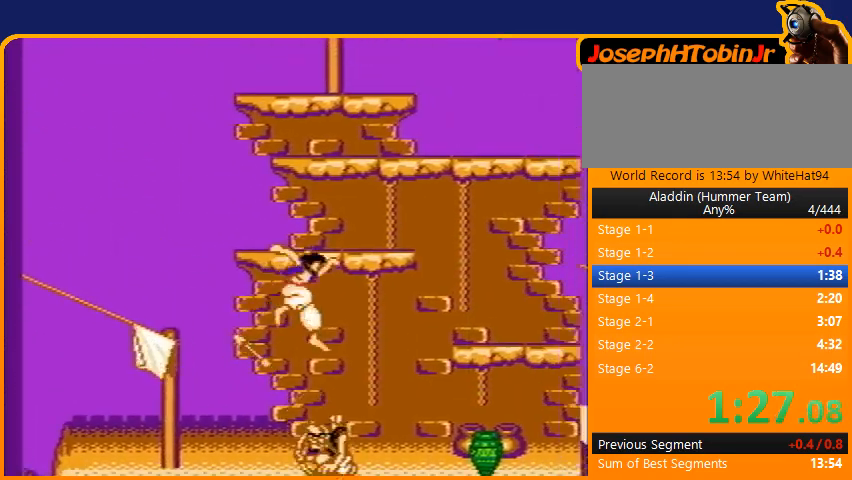
{"buttons": ["B"], "events": [[133, "DPAD_LEFT", "down"], [133, "DPAD_RIGHT", "up"], [367, "DPAD_LEFT", "up"]]}
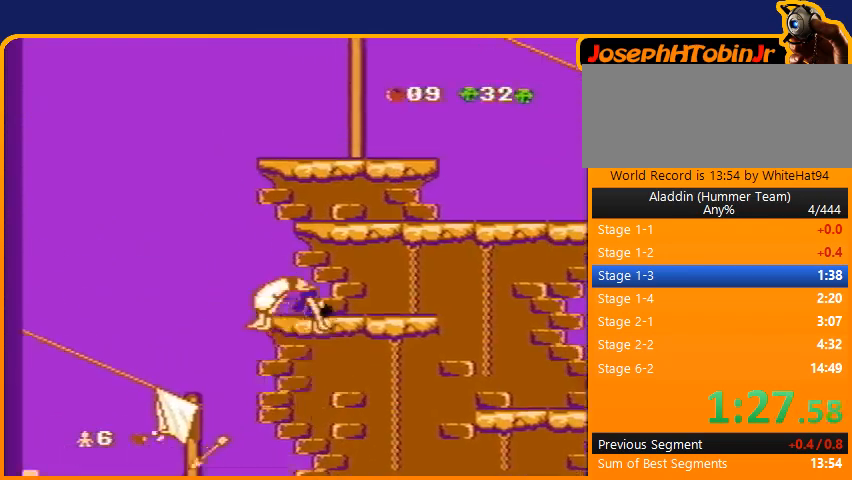
{"buttons": [], "events": [[34, "DPAD_RIGHT", "down"], [100, "B", "up"], [167, "B", "down"], [167, "DPAD_RIGHT", "up"], [334, "B", "up"], [334, "DPAD_RIGHT", "down"], [434, "DPAD_RIGHT", "up"]]}
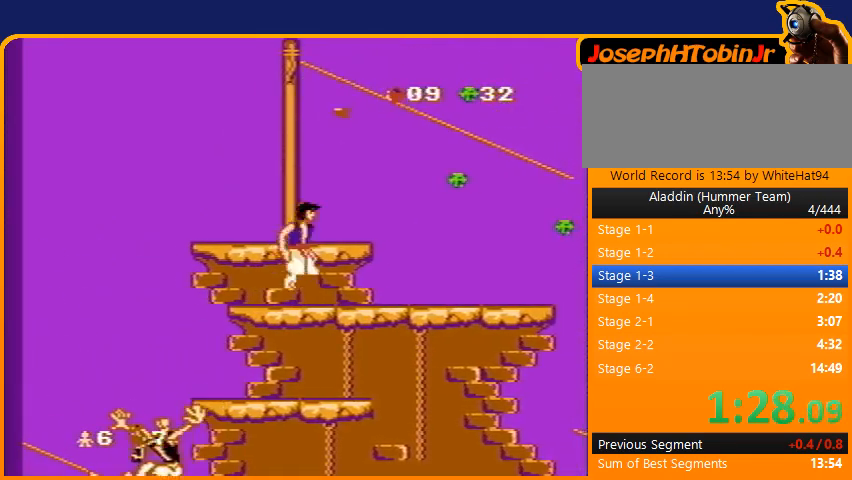
{"buttons": ["B"], "events": [[33, "DPAD_RIGHT", "down"], [67, "B", "down"], [133, "DPAD_RIGHT", "up"]]}
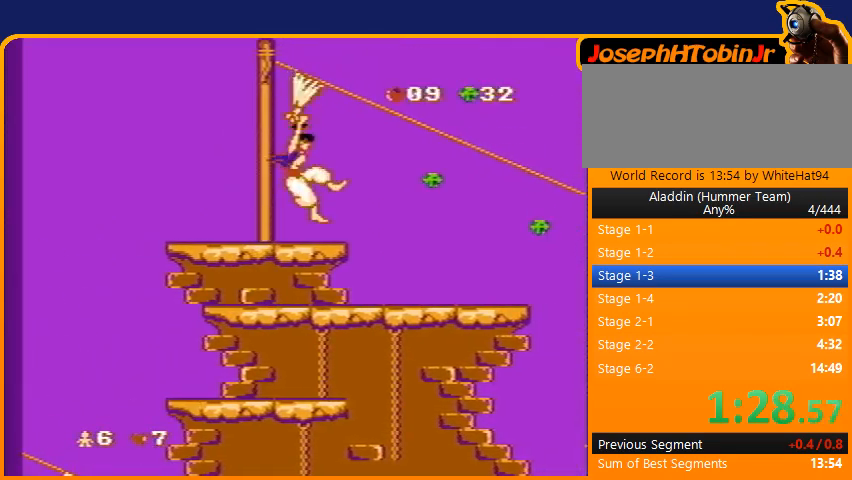
{"buttons": [], "events": [[67, "B", "up"]]}
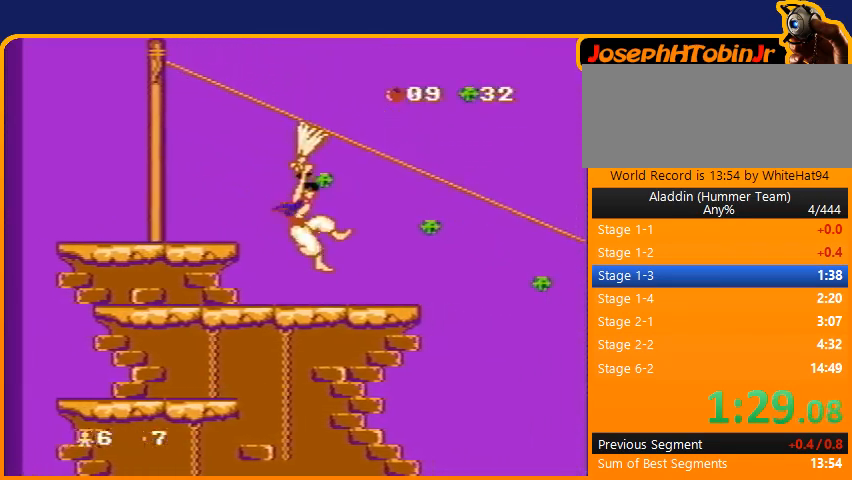
{"buttons": [], "events": []}
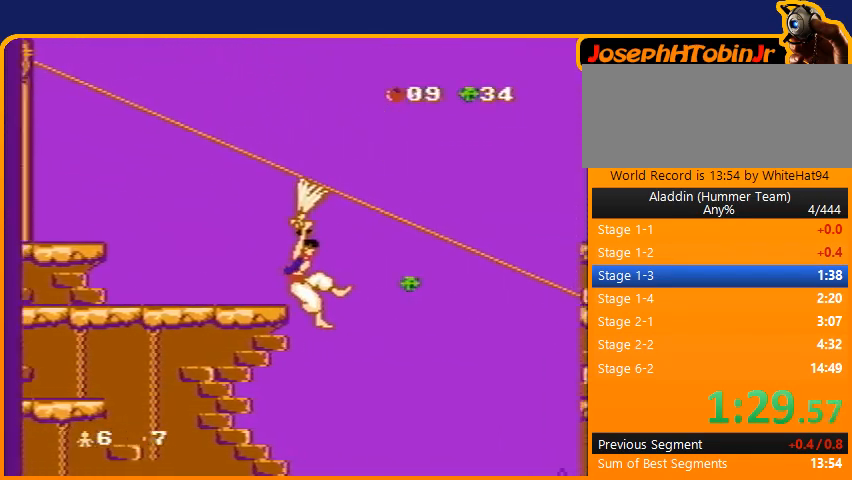
{"buttons": [], "events": []}
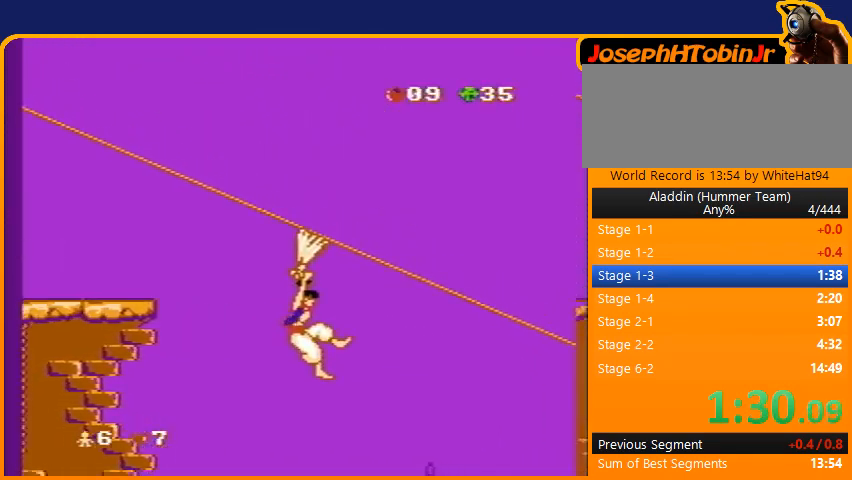
{"buttons": ["DPAD_RIGHT"], "events": [[167, "DPAD_RIGHT", "down"]]}
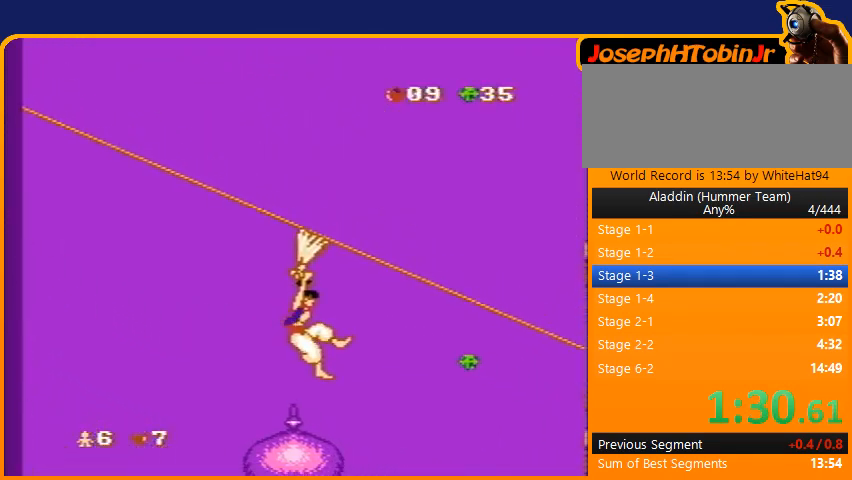
{"buttons": ["DPAD_RIGHT"], "events": []}
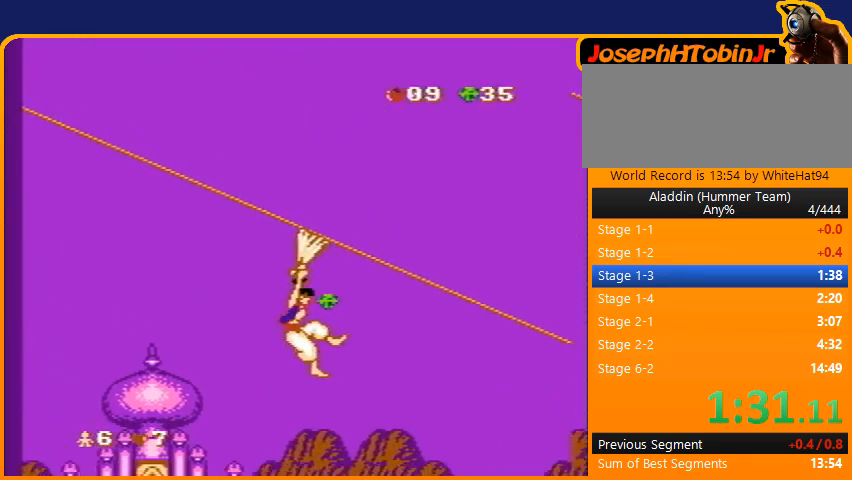
{"buttons": ["DPAD_RIGHT"], "events": []}
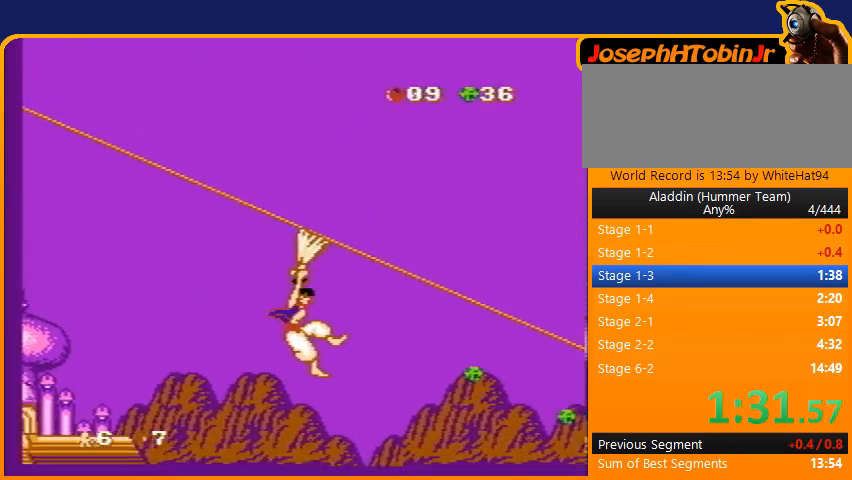
{"buttons": ["DPAD_RIGHT"], "events": []}
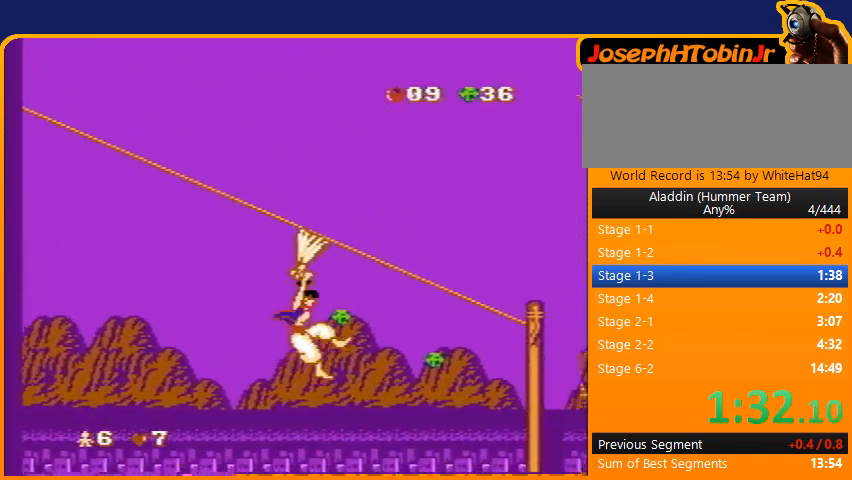
{"buttons": ["DPAD_RIGHT"], "events": []}
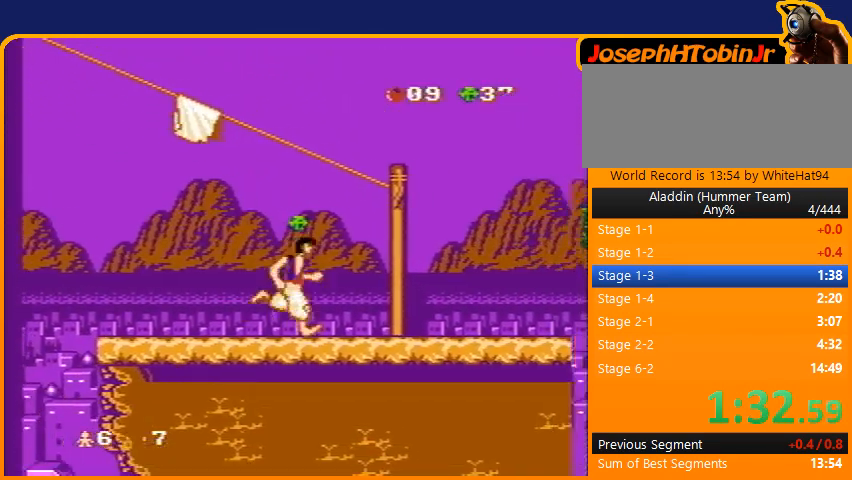
{"buttons": ["DPAD_RIGHT"], "events": []}
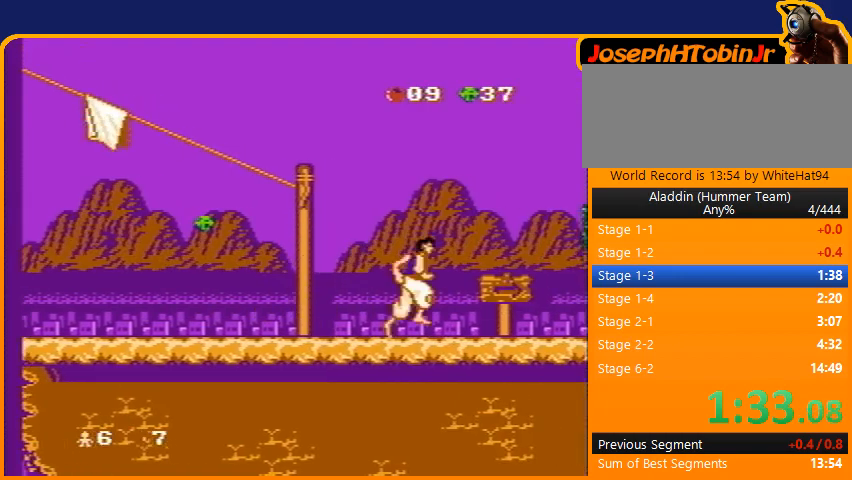
{"buttons": ["DPAD_RIGHT"], "events": []}
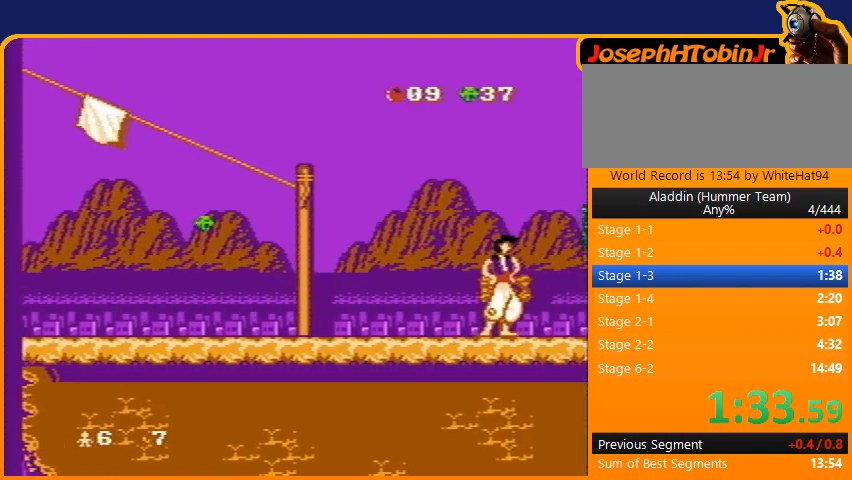
{"buttons": [], "events": [[34, "DPAD_RIGHT", "up"]]}
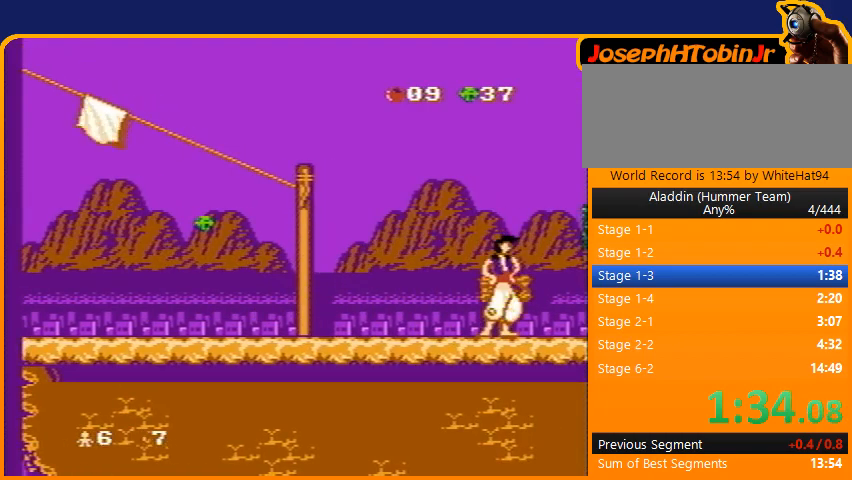
{"buttons": [], "events": []}